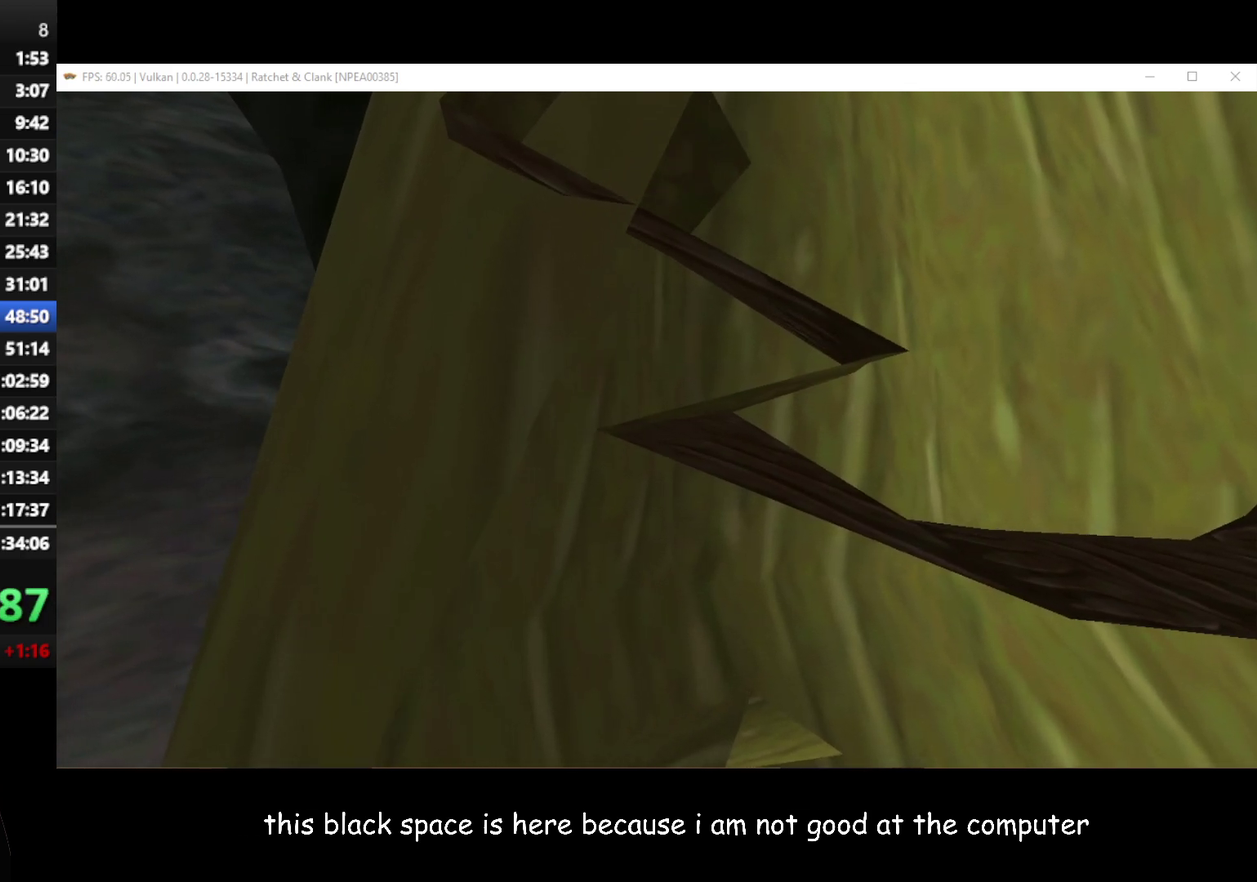
Gameplay with a controller (Xbox layout); each line is a JSON object with the inputs held at the frame after it. "events" lists button and stick changes between this image and that frame as [ms after this image, input, new state], when the widget could be followed in between.
{"buttons": [], "left_stick": "center", "right_stick": "center", "events": [[367, "L1", "up"]]}
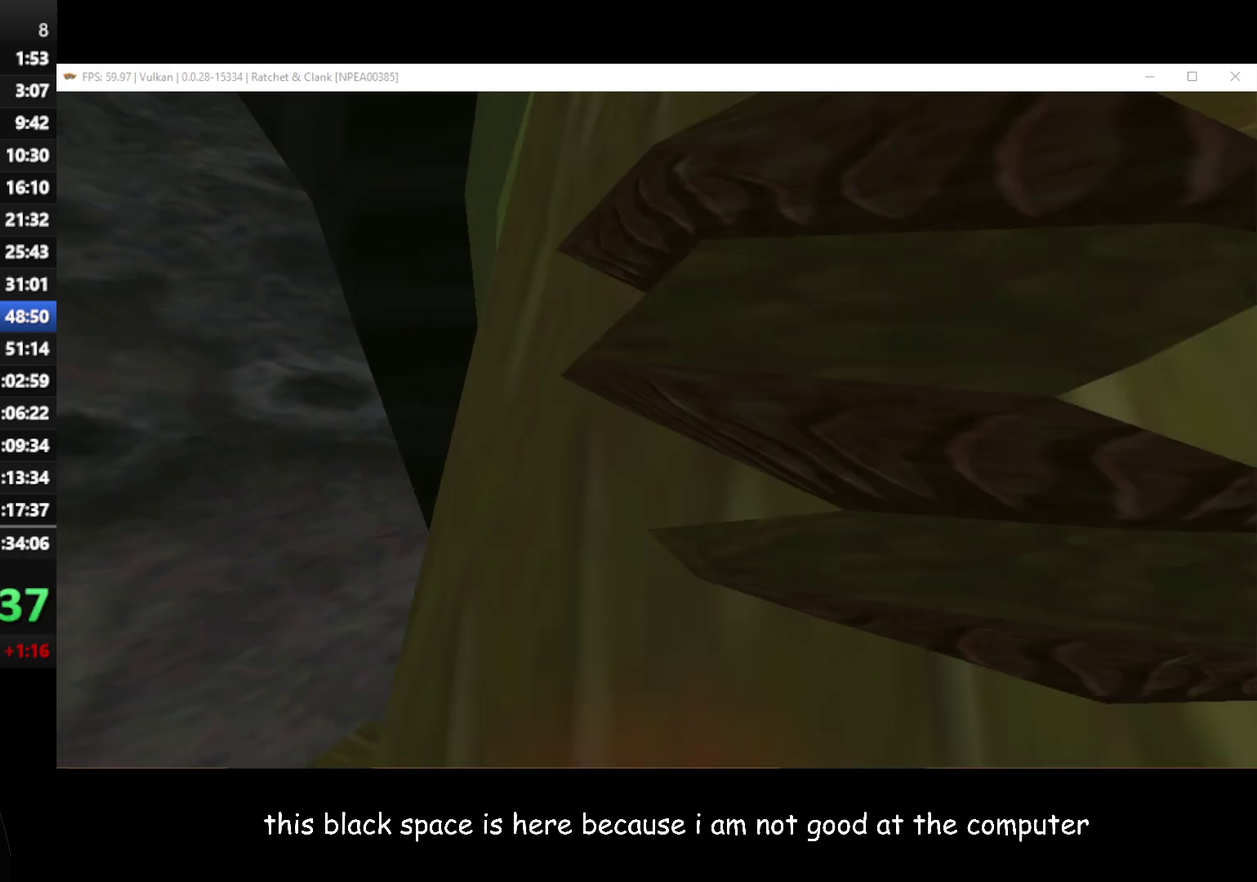
{"buttons": [], "left_stick": "center", "right_stick": "center", "events": []}
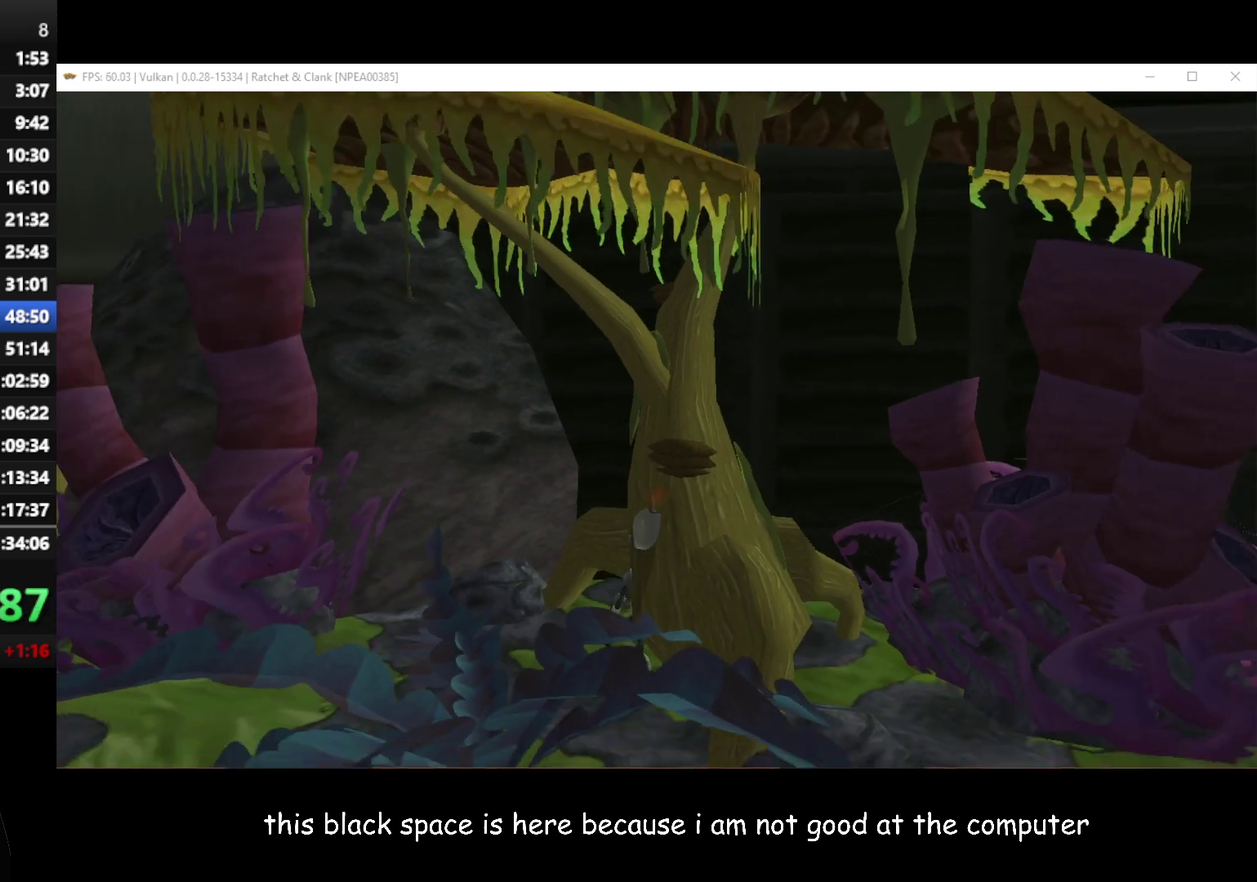
{"buttons": [], "left_stick": "center", "right_stick": "center", "events": []}
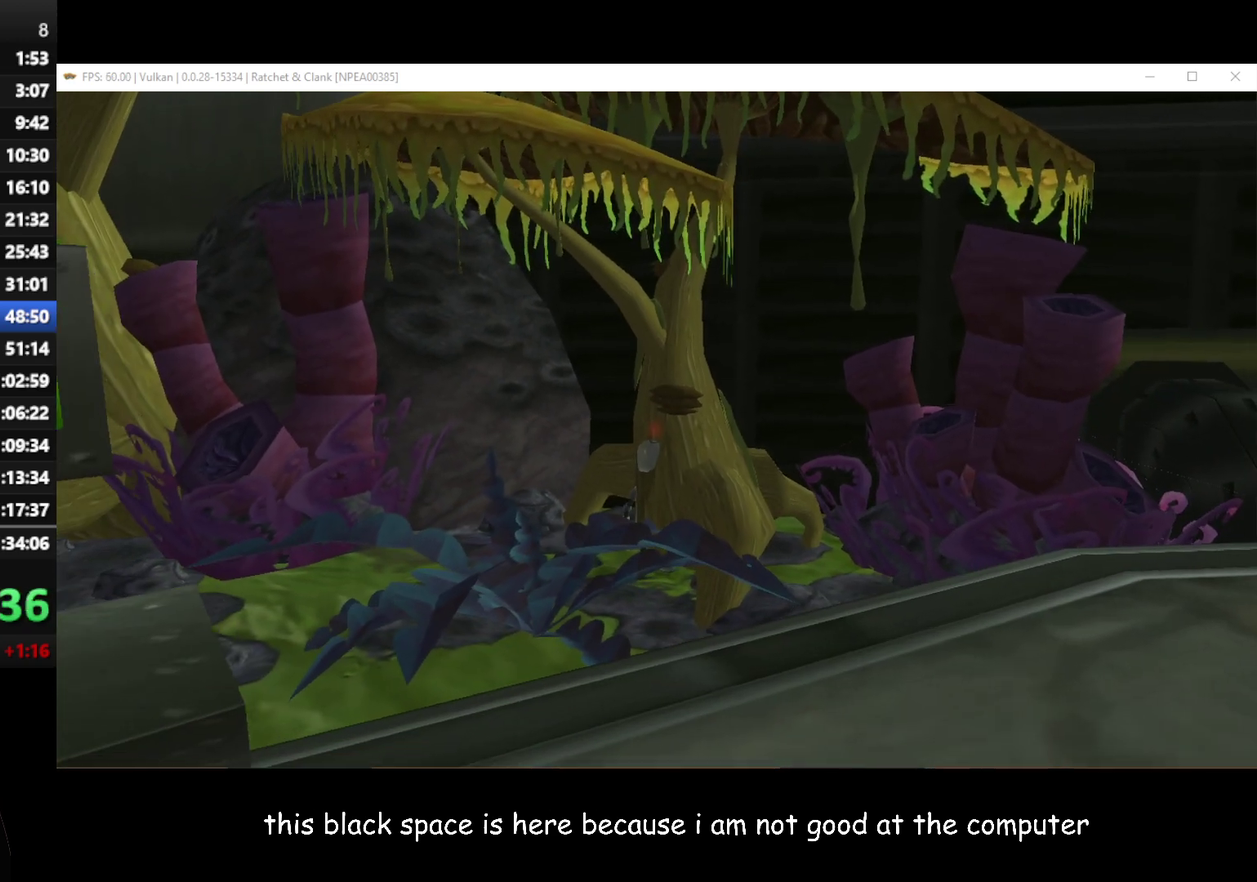
{"buttons": [], "left_stick": "center", "right_stick": "center", "events": []}
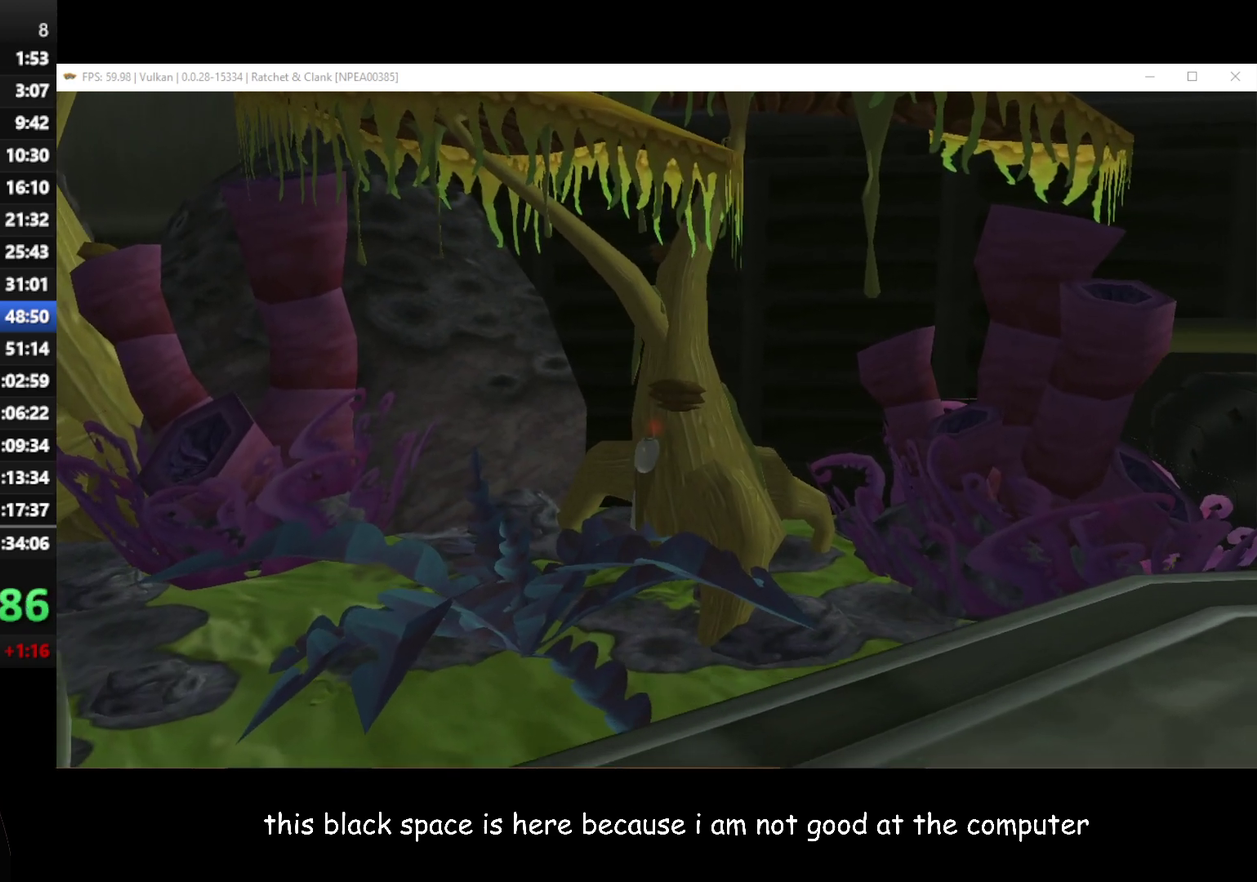
{"buttons": [], "left_stick": "center", "right_stick": "center", "events": []}
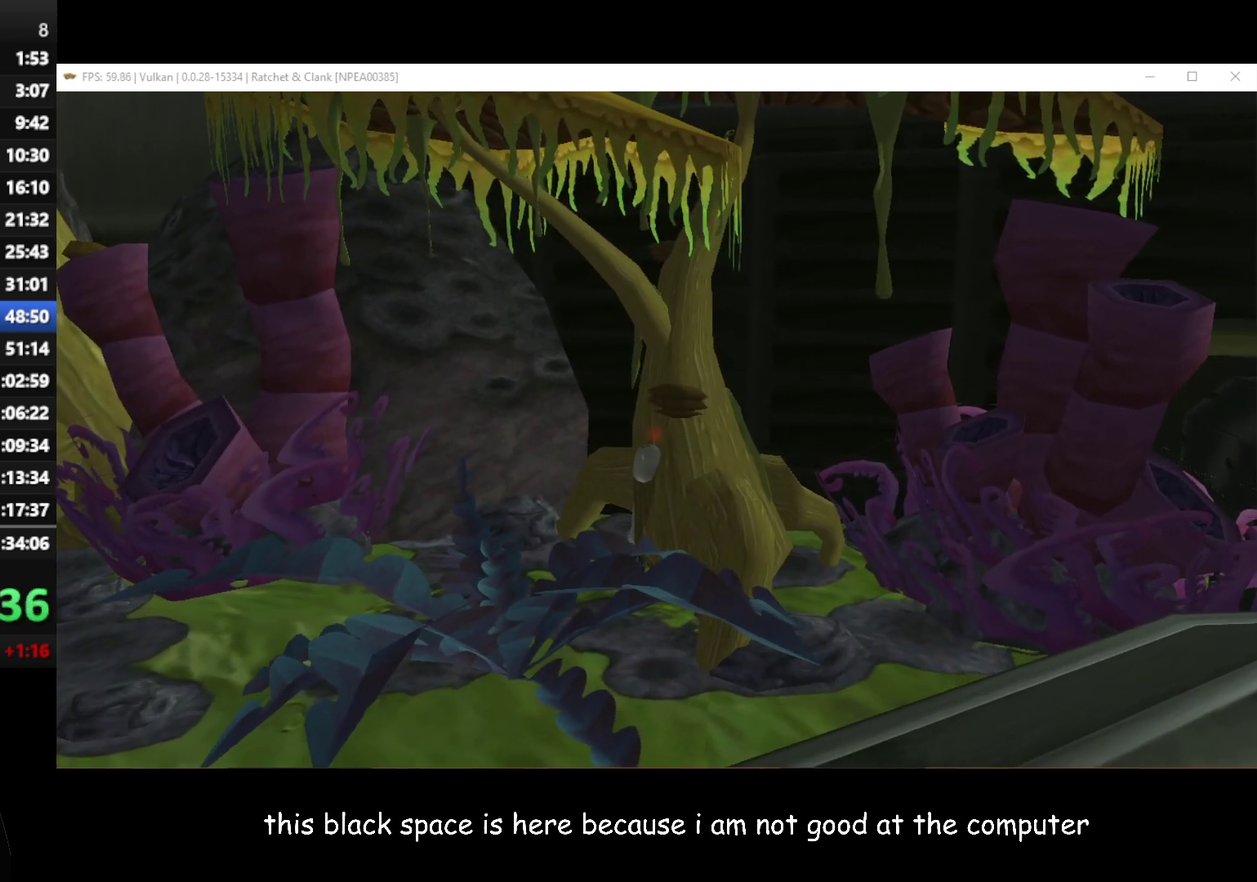
{"buttons": [], "left_stick": "center", "right_stick": "center", "events": []}
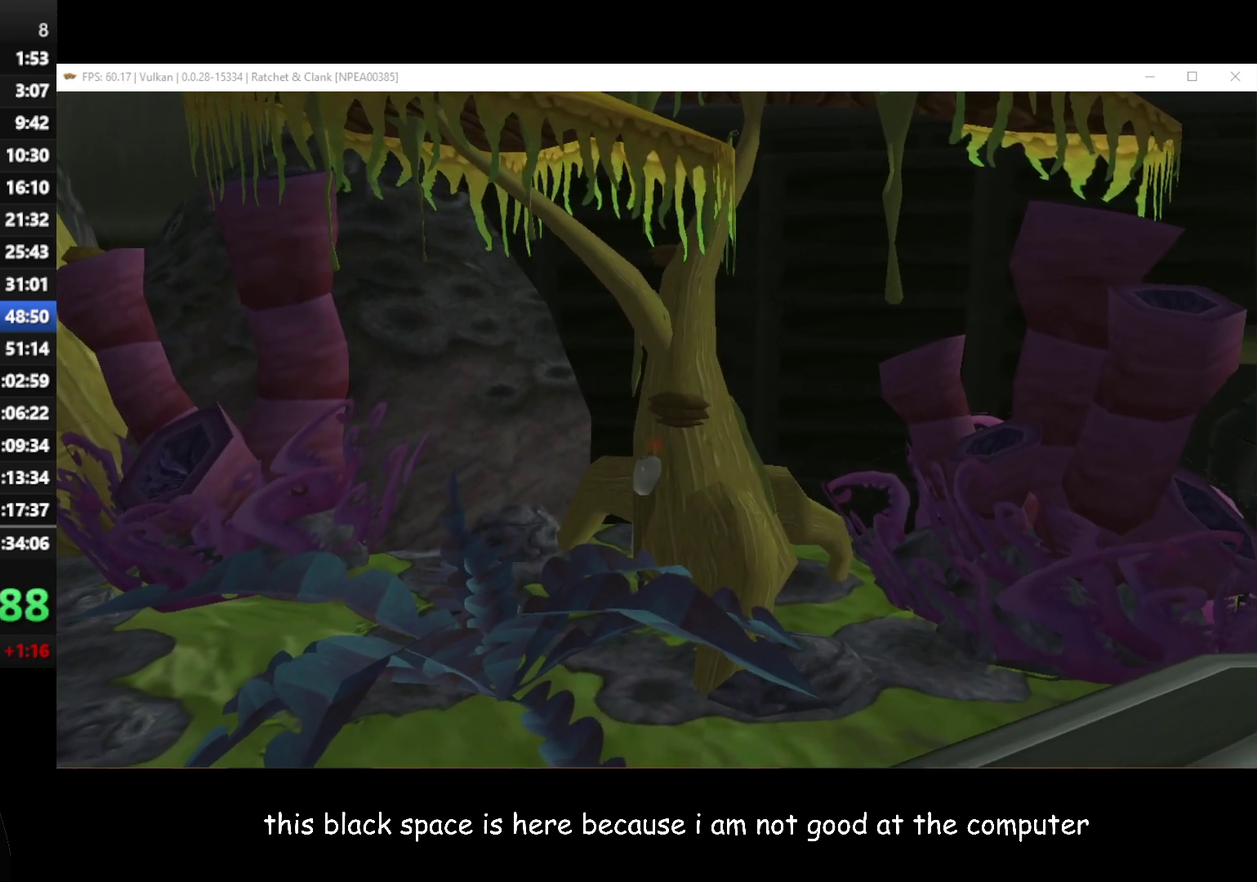
{"buttons": [], "left_stick": "center", "right_stick": "center", "events": []}
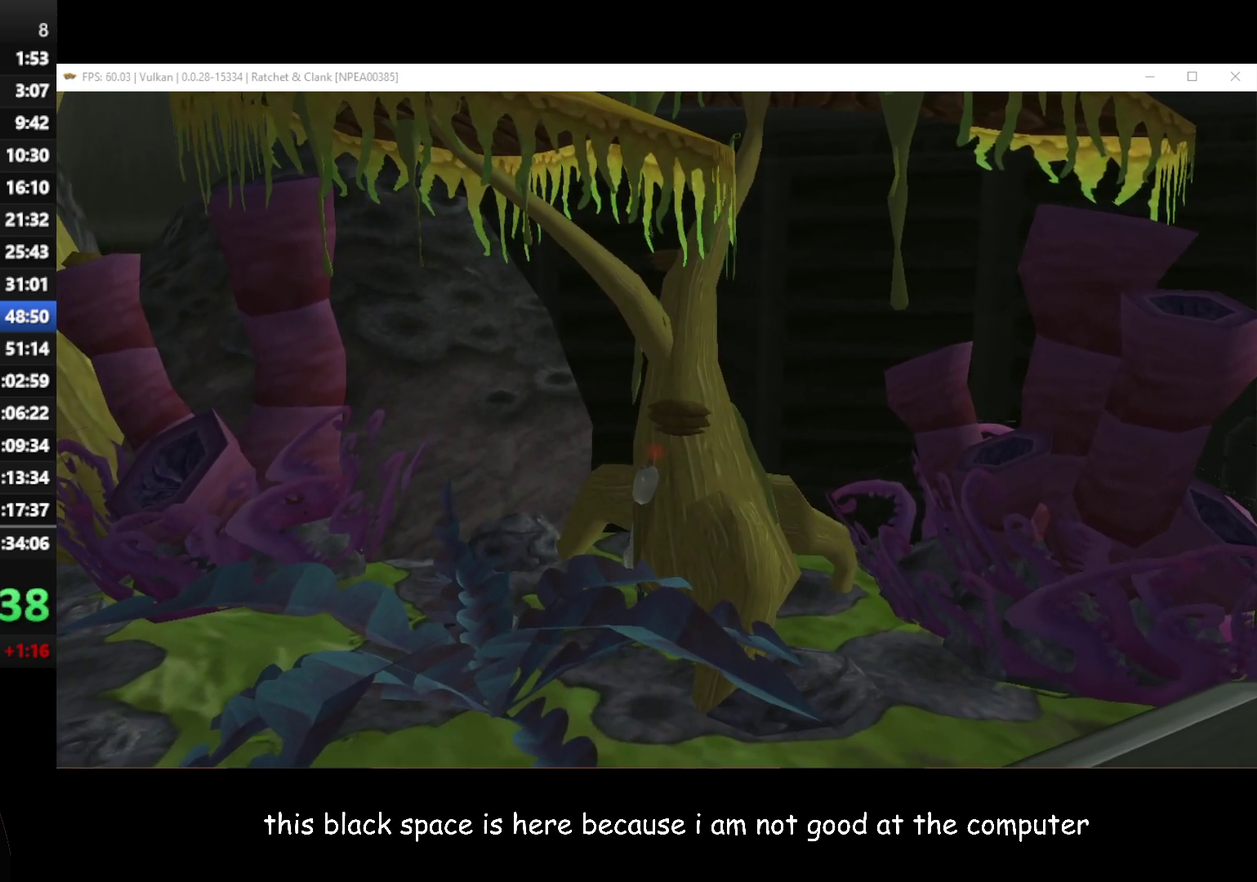
{"buttons": ["A"], "left_stick": "up", "right_stick": "center", "events": [[333, "A", "down"], [467, "left_stick", "up"]]}
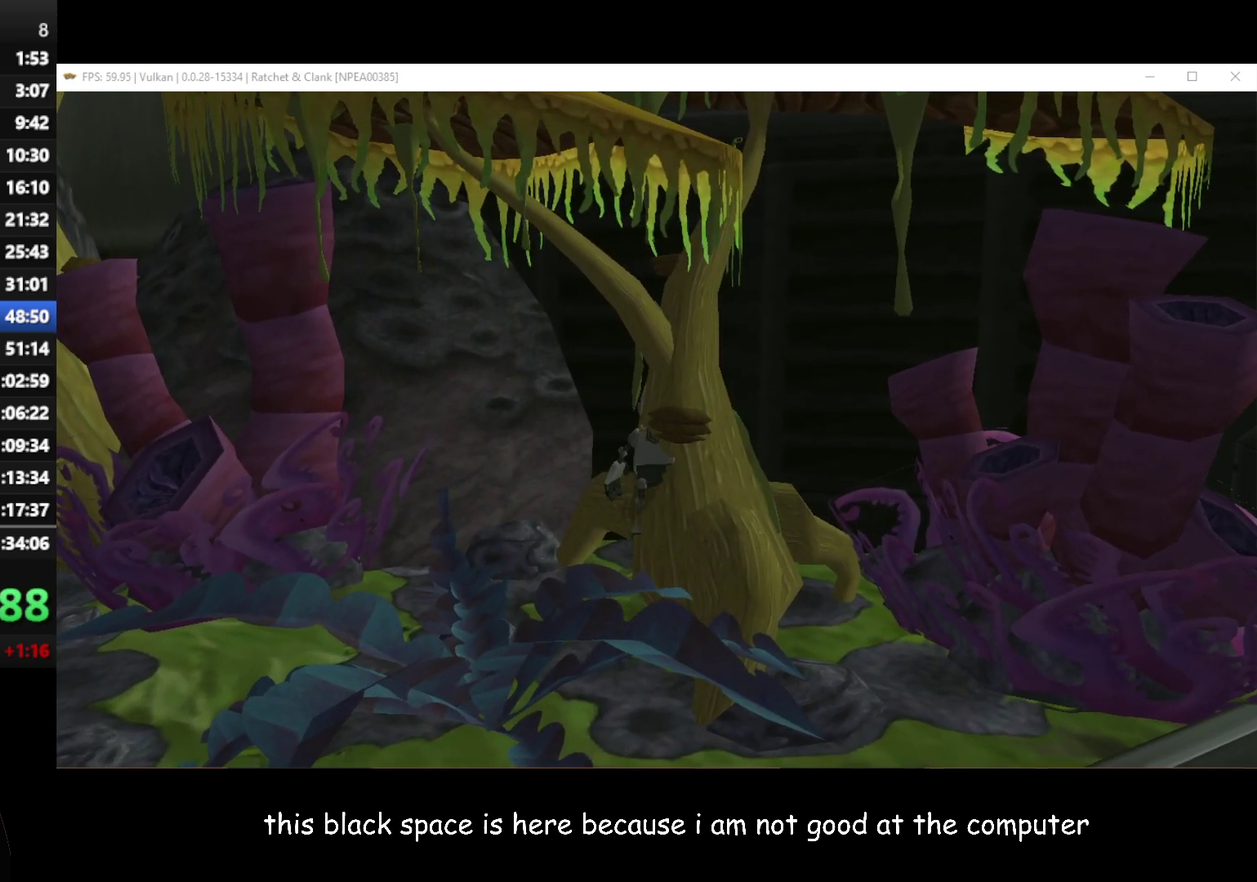
{"buttons": [], "left_stick": "center", "right_stick": "center", "events": [[400, "A", "up"], [467, "left_stick", "center"]]}
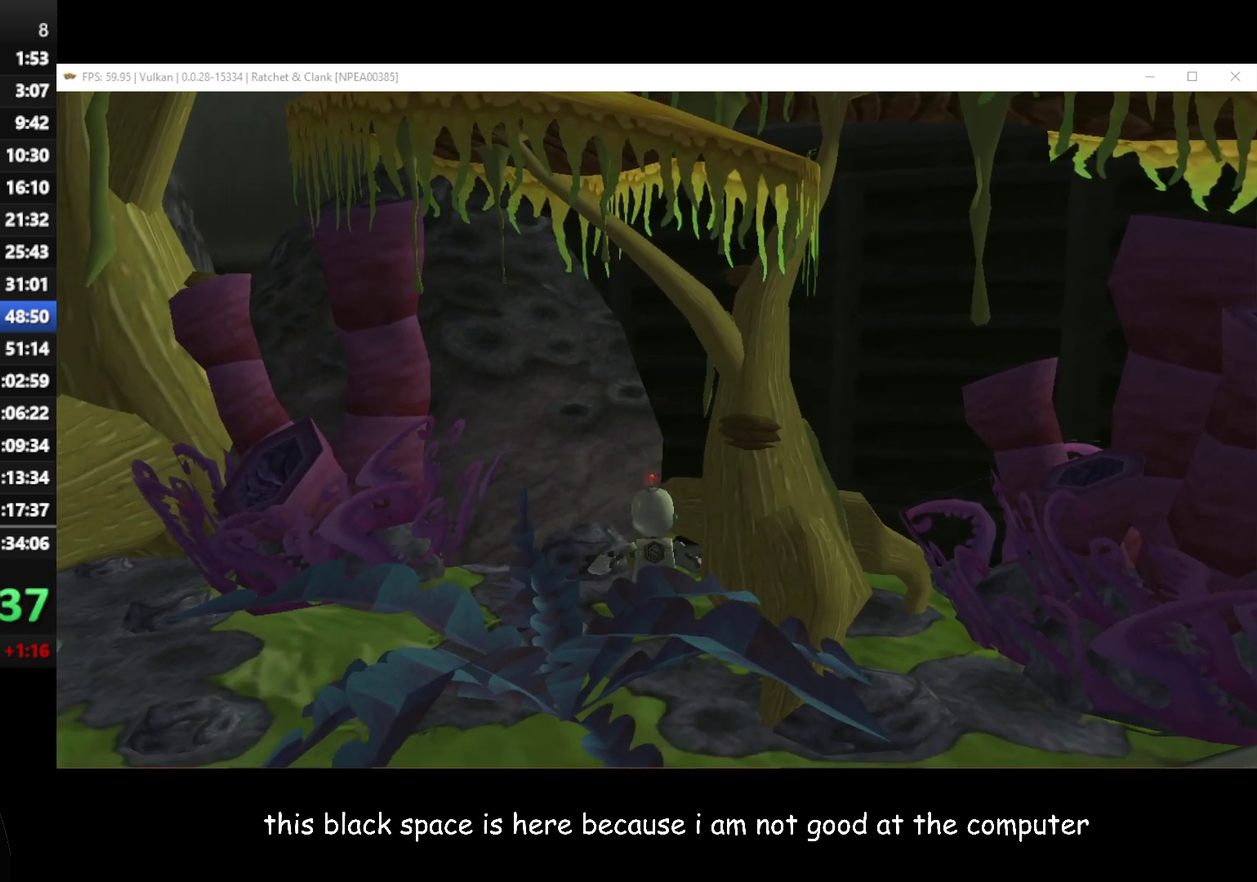
{"buttons": [], "left_stick": "right", "right_stick": "center", "events": [[233, "left_stick", "right"]]}
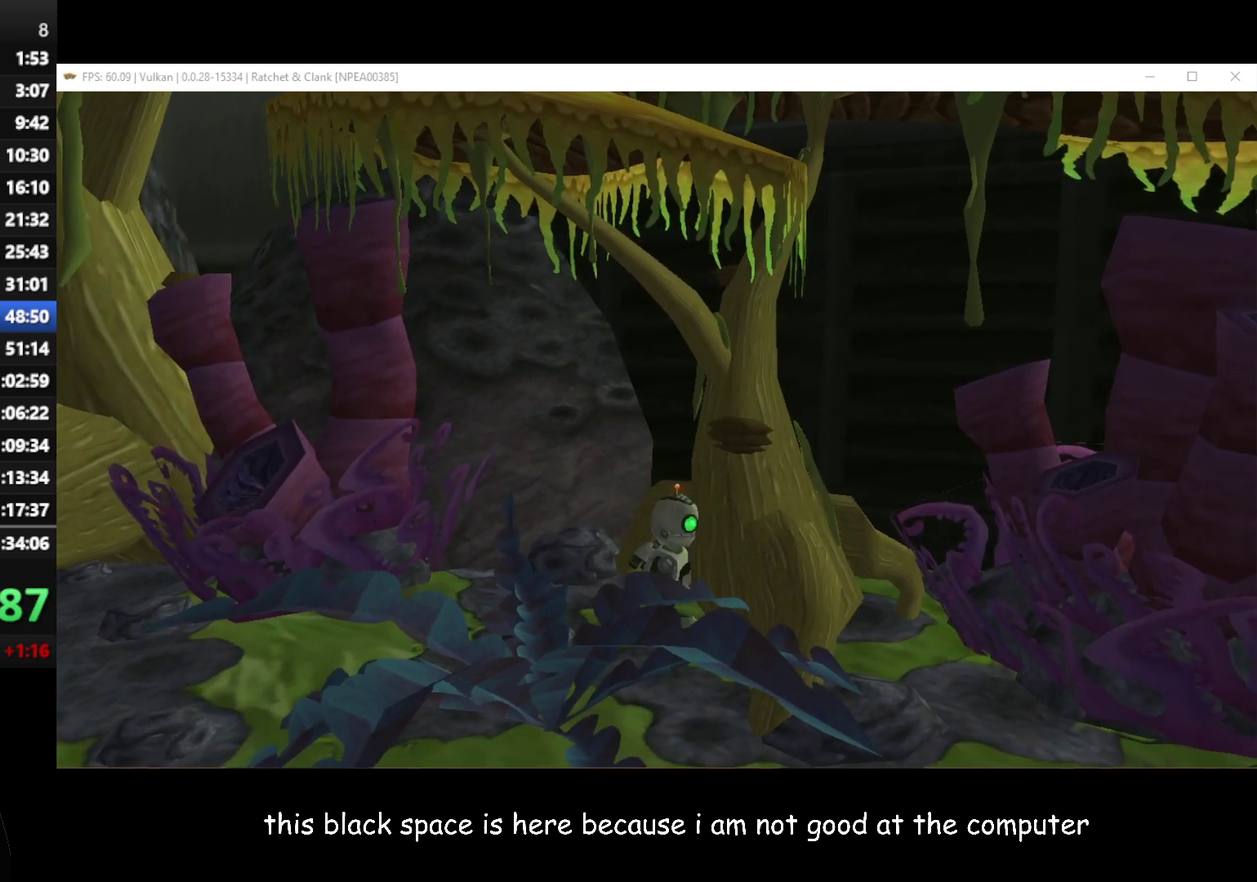
{"buttons": [], "left_stick": "center", "right_stick": "center", "events": [[50, "left_stick", "center"], [217, "left_stick", "up-right"], [500, "left_stick", "center"]]}
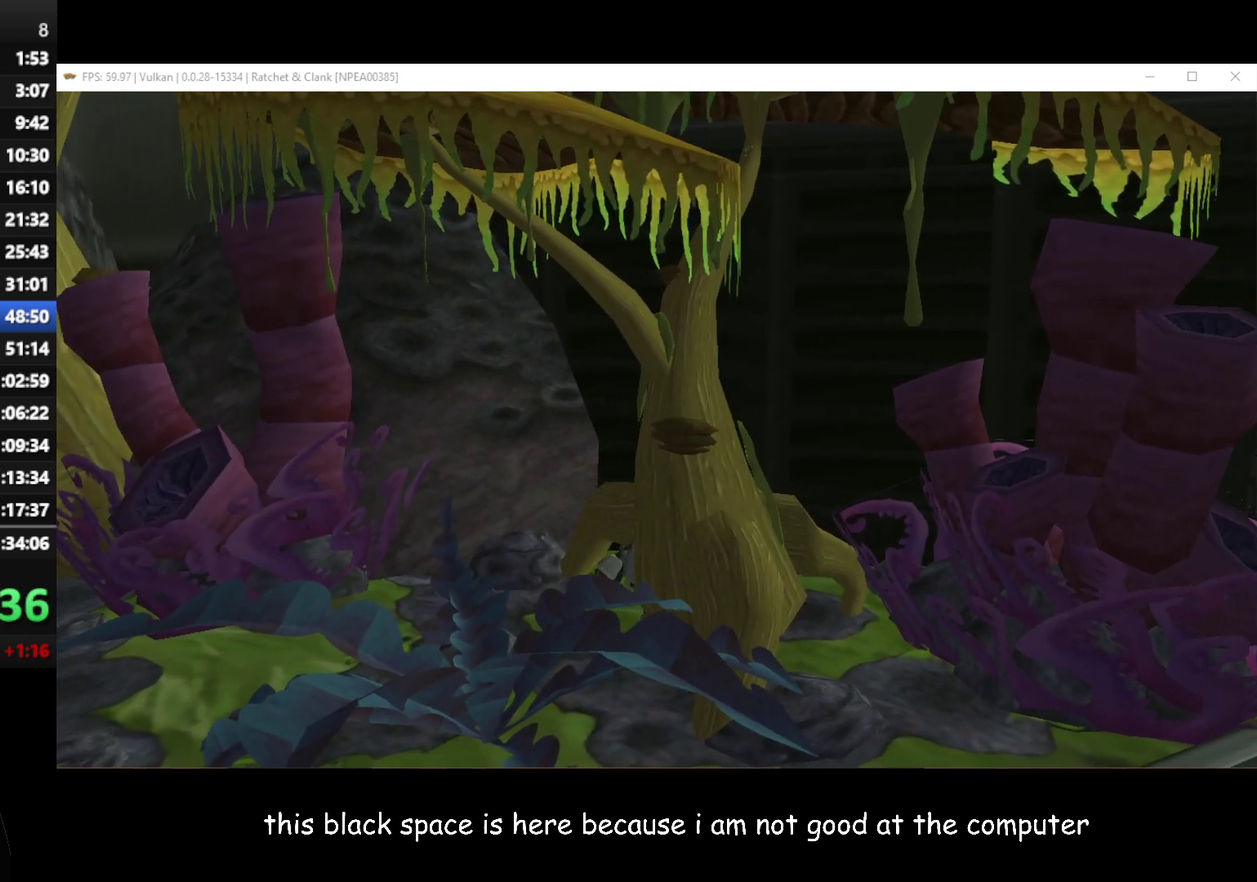
{"buttons": [], "left_stick": "up", "right_stick": "center", "events": [[217, "left_stick", "up"], [267, "left_stick", "up-left"], [433, "left_stick", "up"]]}
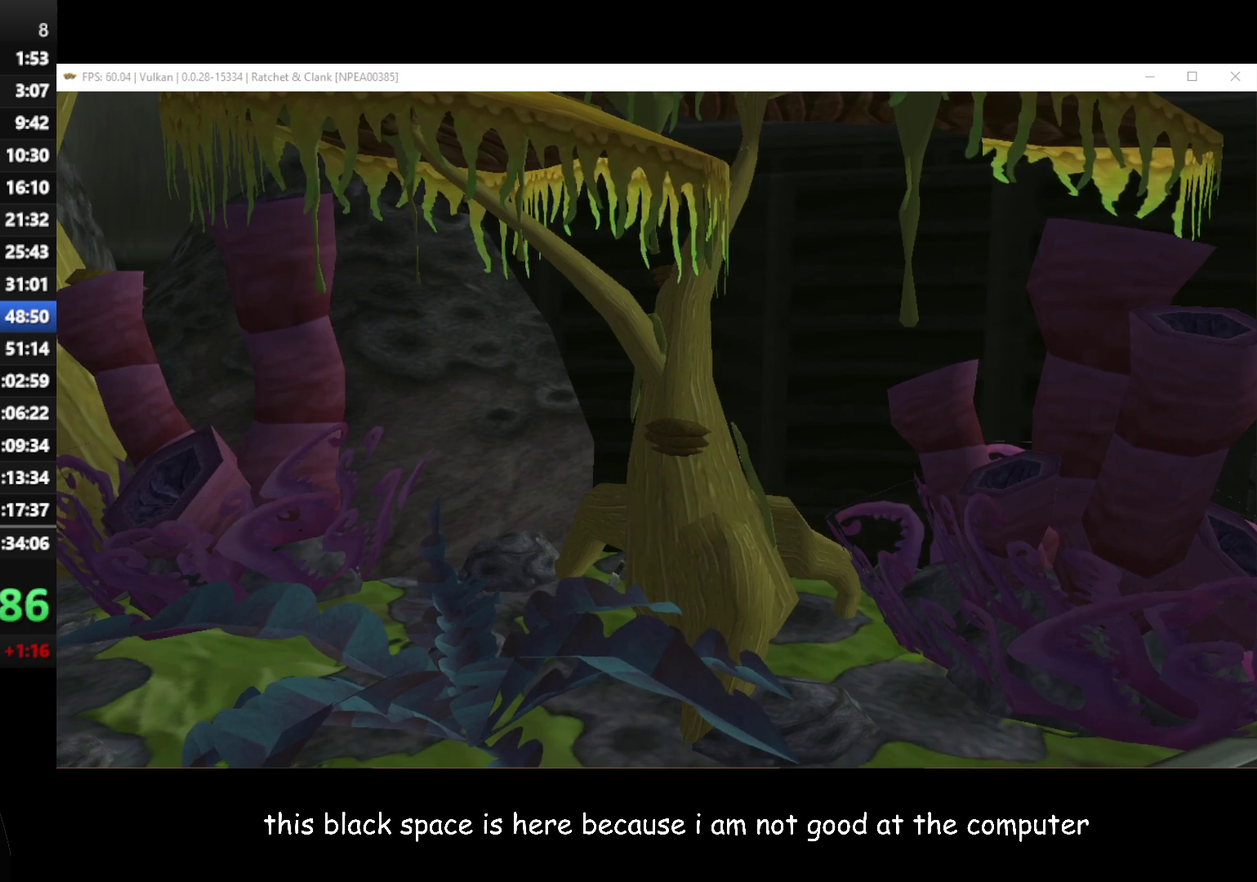
{"buttons": [], "left_stick": "up", "right_stick": "center", "events": [[83, "left_stick", "center"], [283, "left_stick", "up"]]}
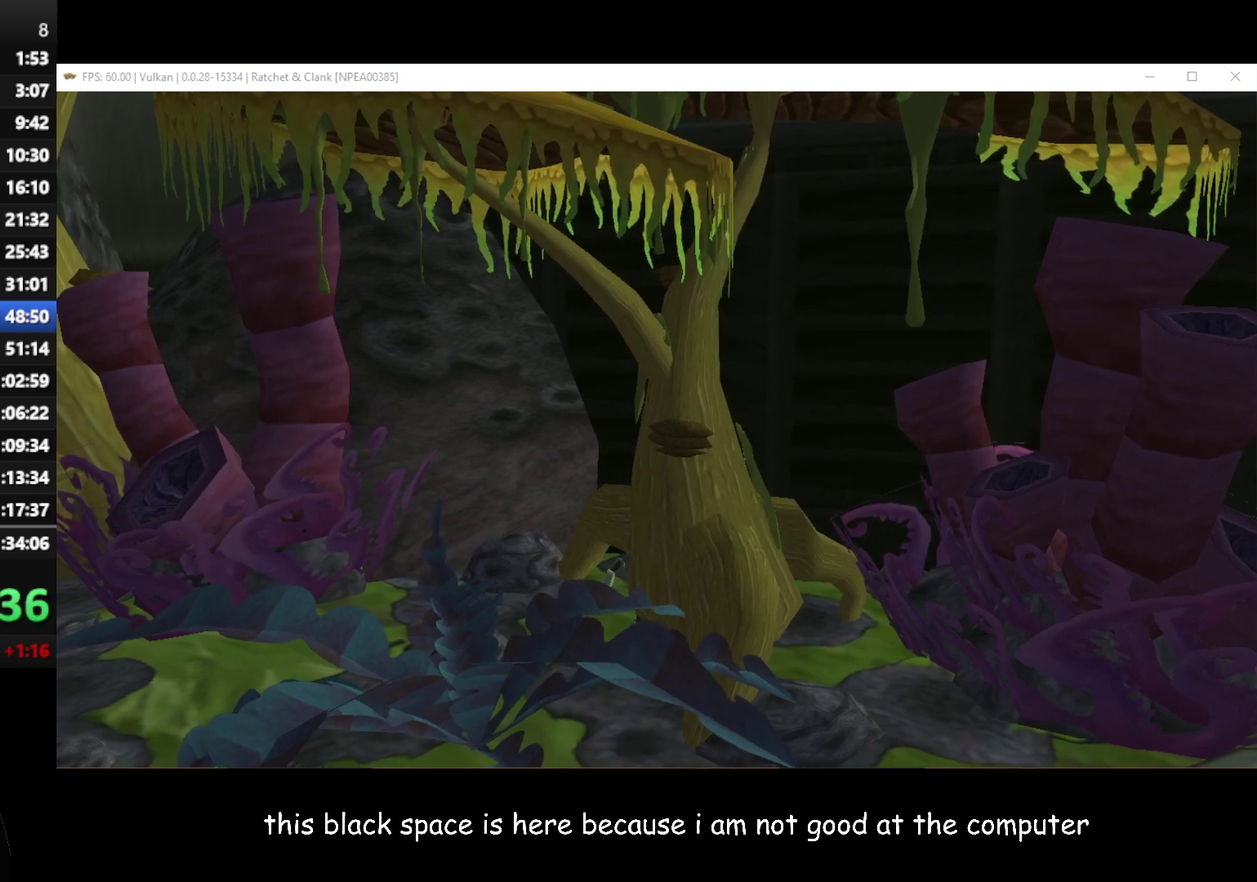
{"buttons": [], "left_stick": "center", "right_stick": "center", "events": [[67, "left_stick", "center"], [283, "left_stick", "up-right"], [417, "left_stick", "center"]]}
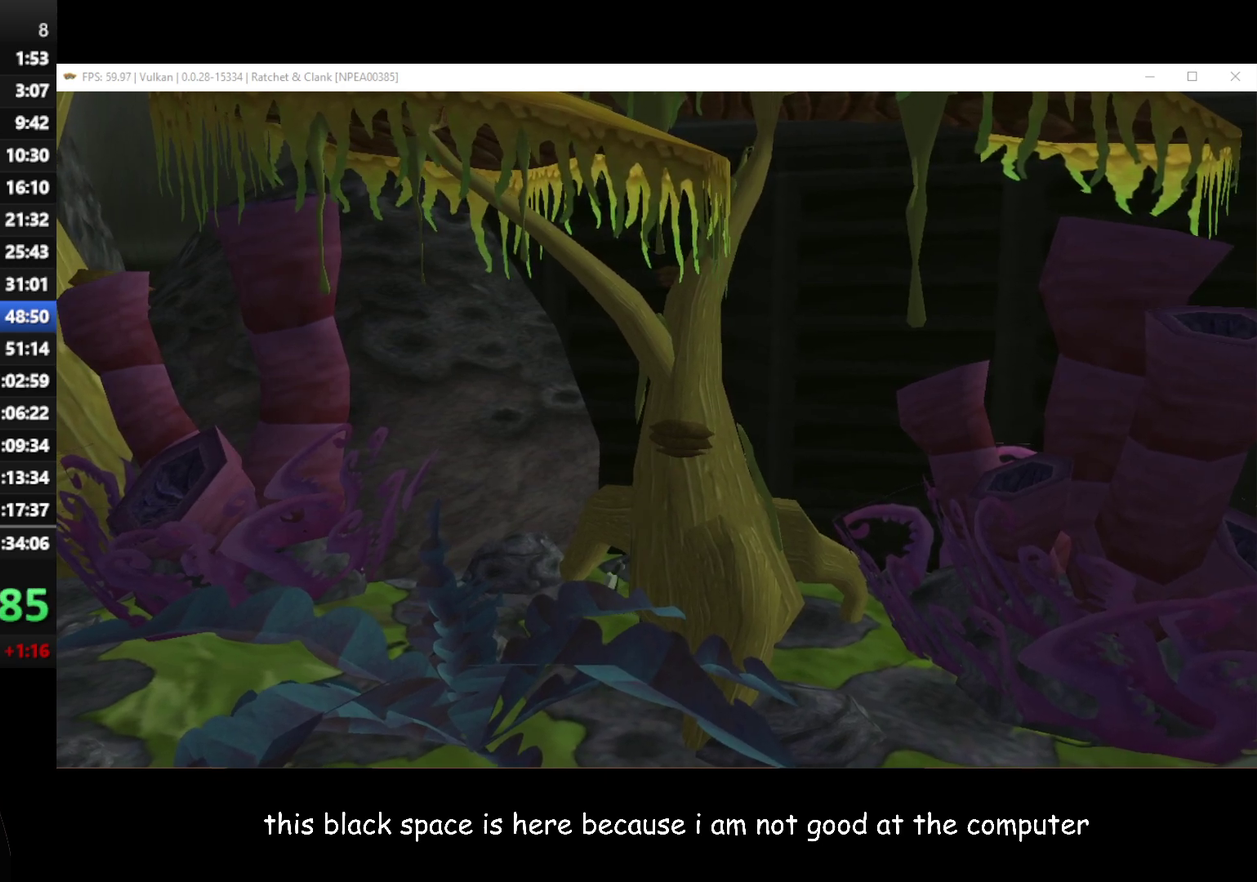
{"buttons": ["L1"], "left_stick": "center", "right_stick": "center", "events": [[250, "L1", "down"]]}
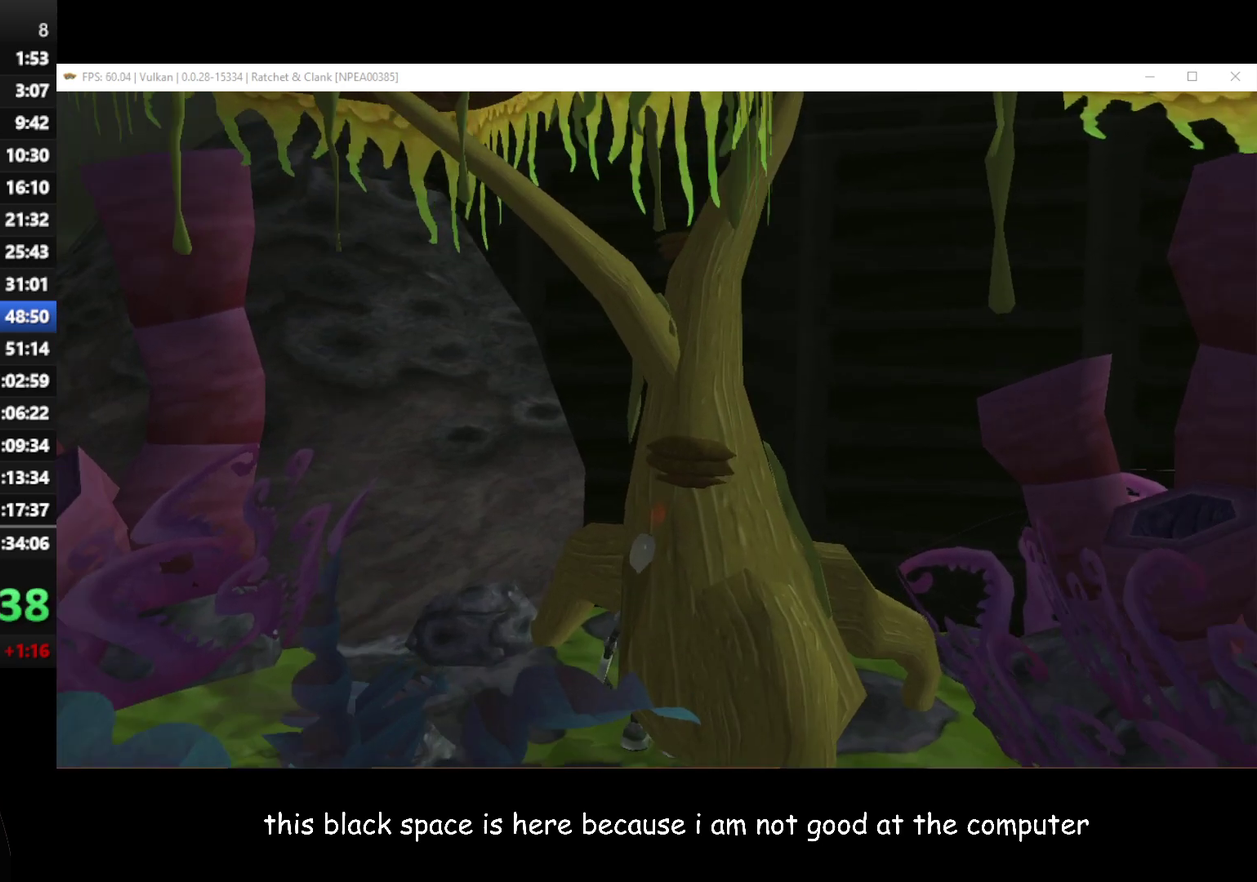
{"buttons": ["L1"], "left_stick": "left", "right_stick": "center", "events": [[483, "left_stick", "left"]]}
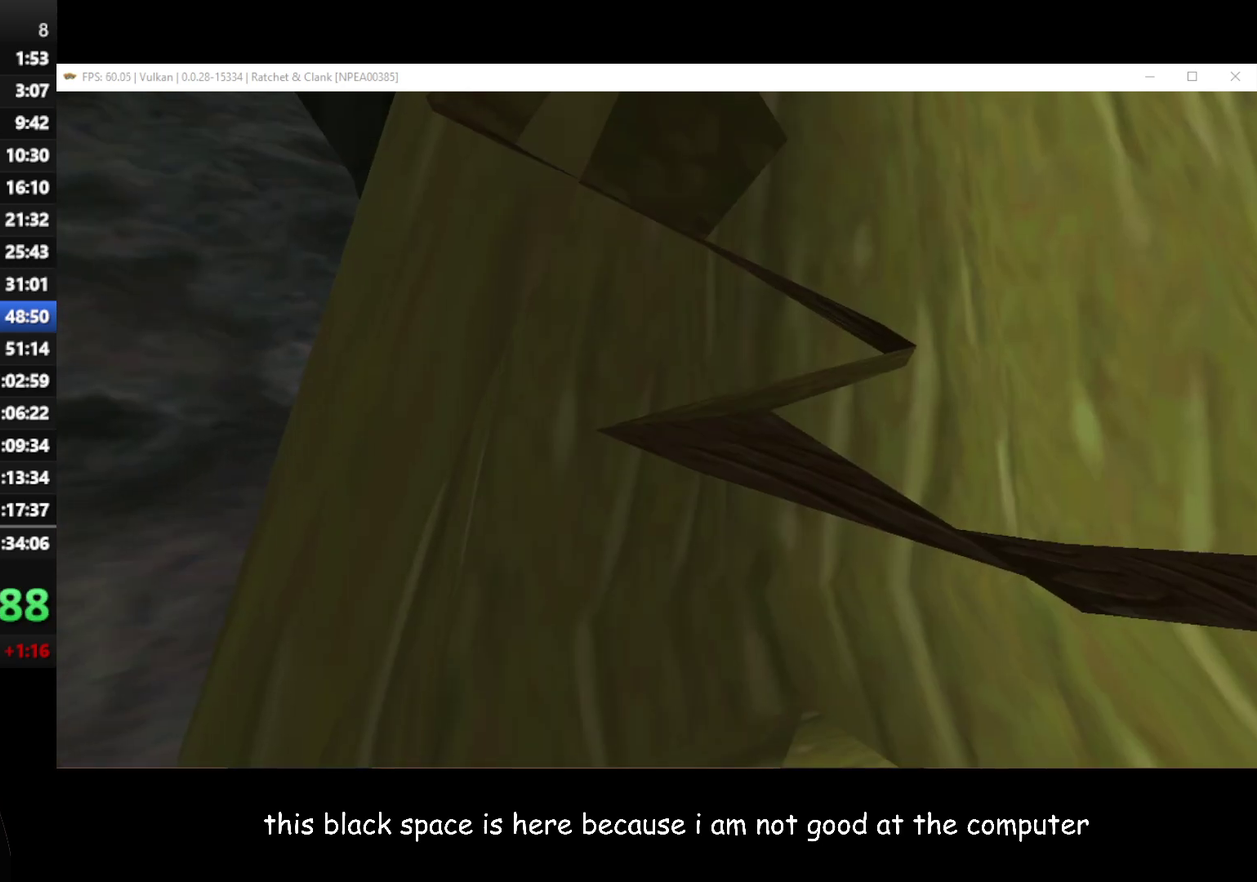
{"buttons": ["L1"], "left_stick": "left", "right_stick": "center", "events": [[183, "left_stick", "center"], [433, "left_stick", "left"]]}
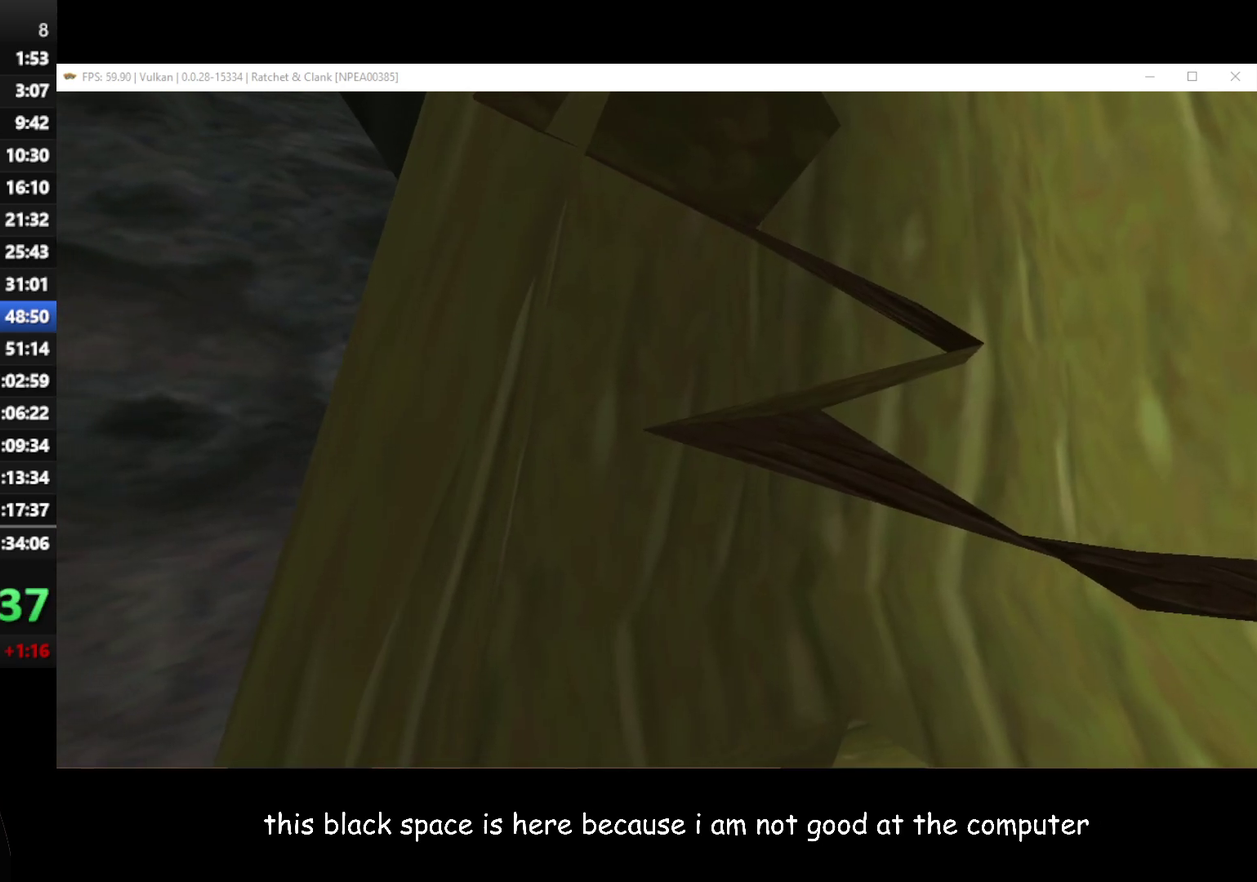
{"buttons": ["L1"], "left_stick": "left", "right_stick": "center", "events": [[167, "left_stick", "center"], [433, "left_stick", "left"]]}
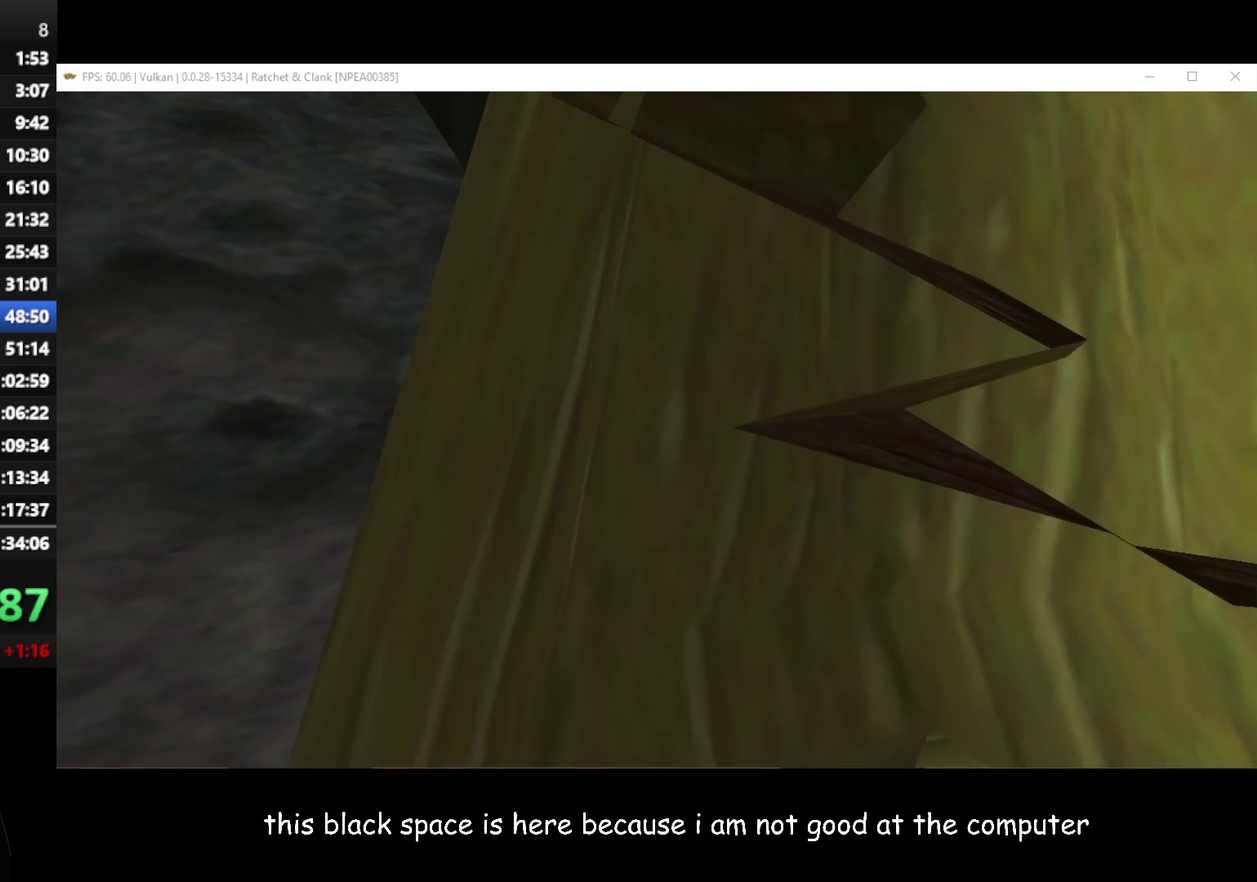
{"buttons": ["L1"], "left_stick": "center", "right_stick": "center", "events": [[100, "left_stick", "center"]]}
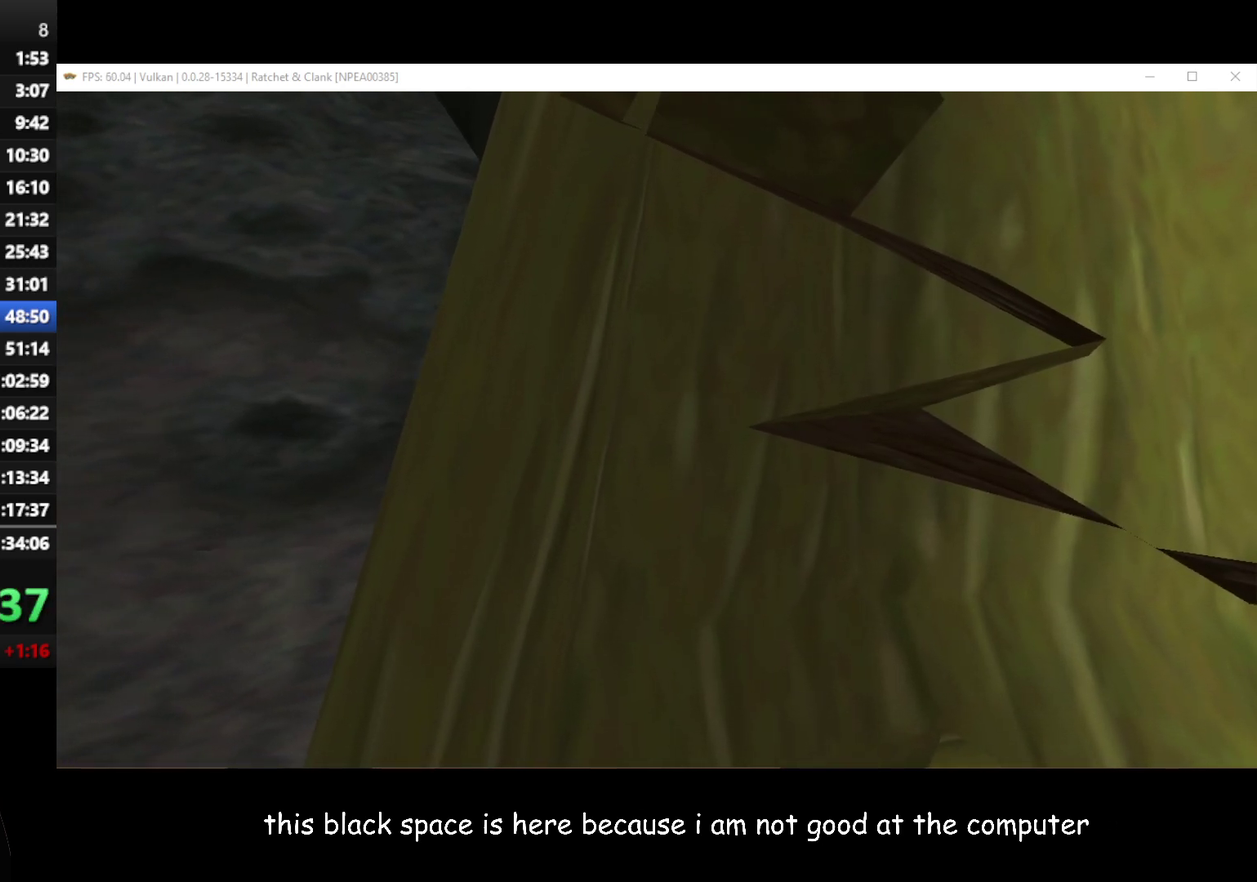
{"buttons": ["L1"], "left_stick": "center", "right_stick": "center", "events": [[200, "left_stick", "right"], [317, "left_stick", "center"]]}
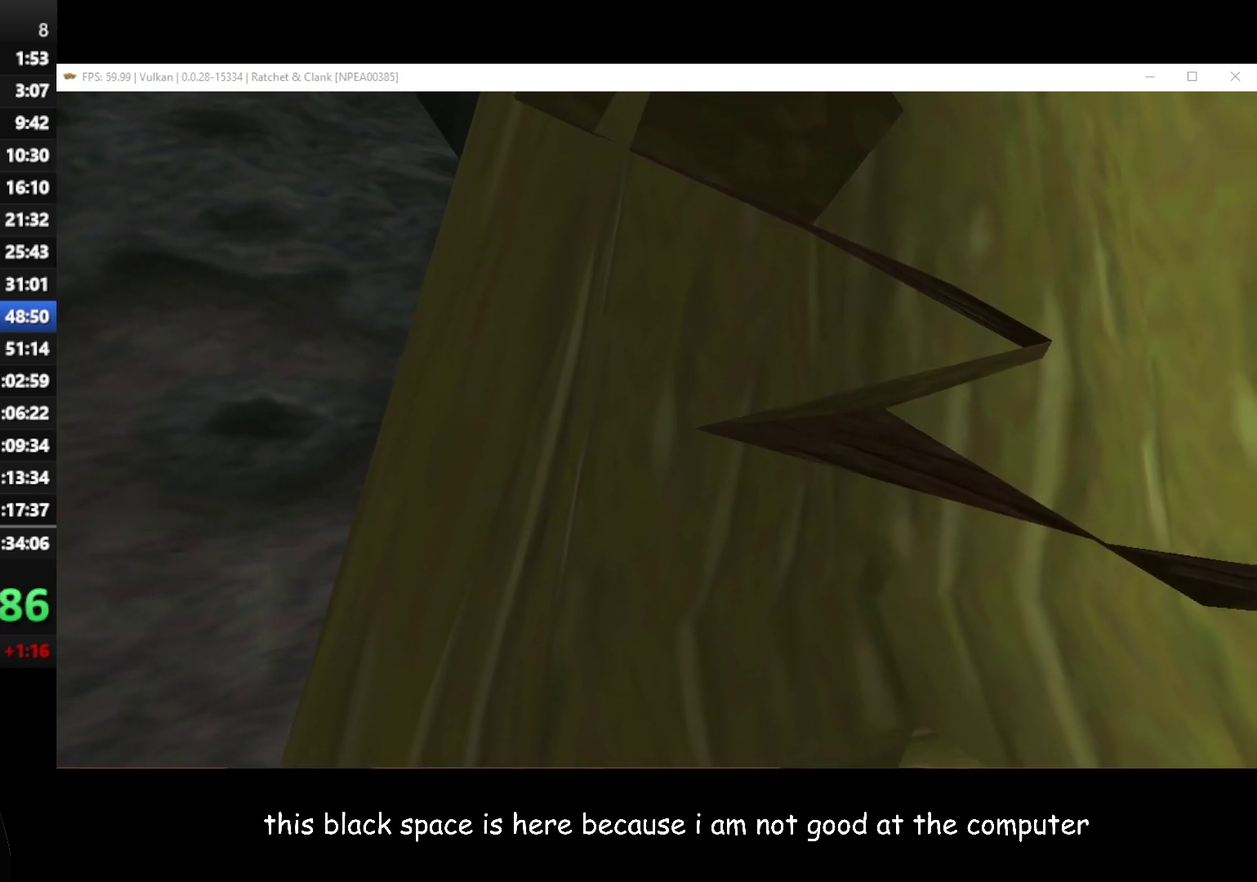
{"buttons": ["L1"], "left_stick": "center", "right_stick": "center", "events": [[50, "left_stick", "right"], [283, "left_stick", "center"]]}
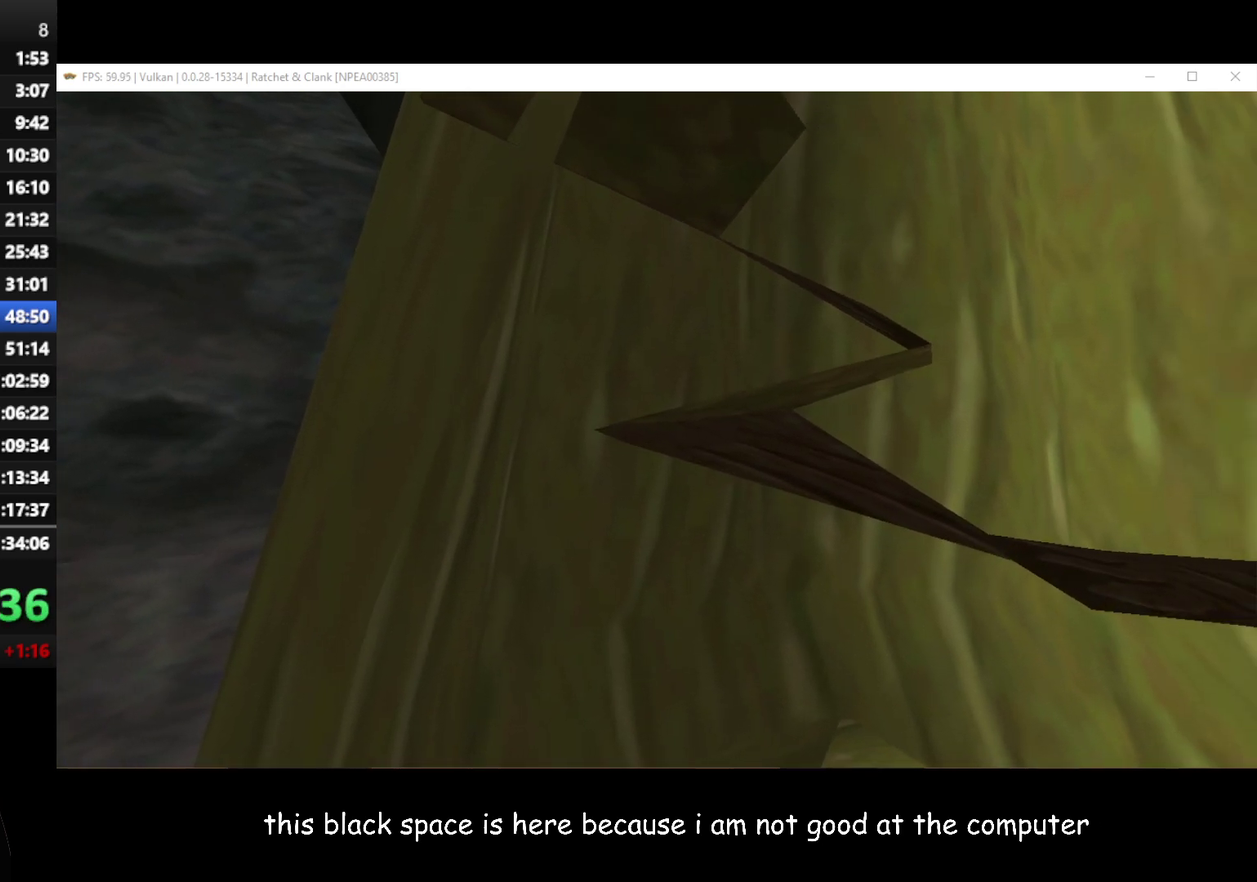
{"buttons": ["L1"], "left_stick": "center", "right_stick": "center", "events": [[200, "left_stick", "right"], [333, "left_stick", "center"]]}
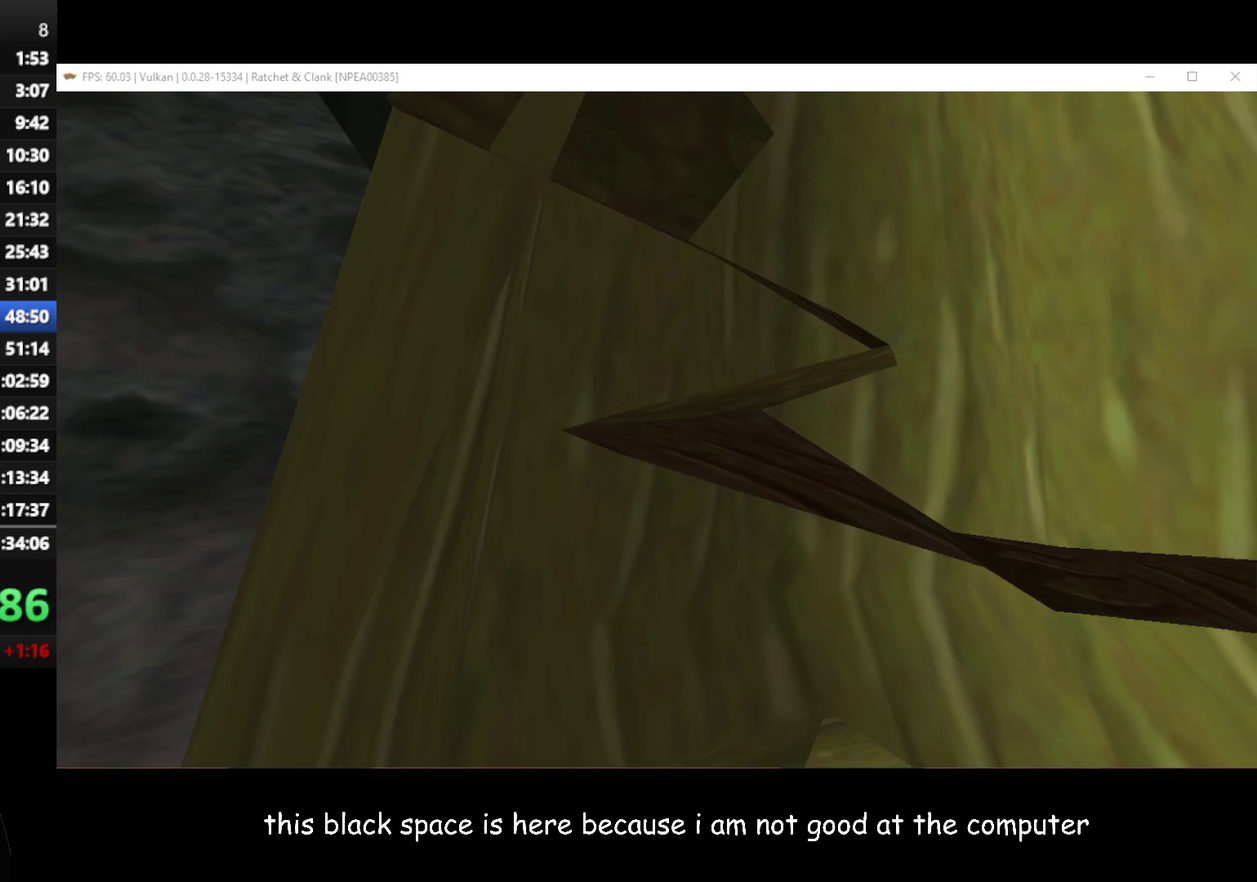
{"buttons": ["L1"], "left_stick": "center", "right_stick": "center", "events": [[100, "left_stick", "right"], [300, "left_stick", "center"]]}
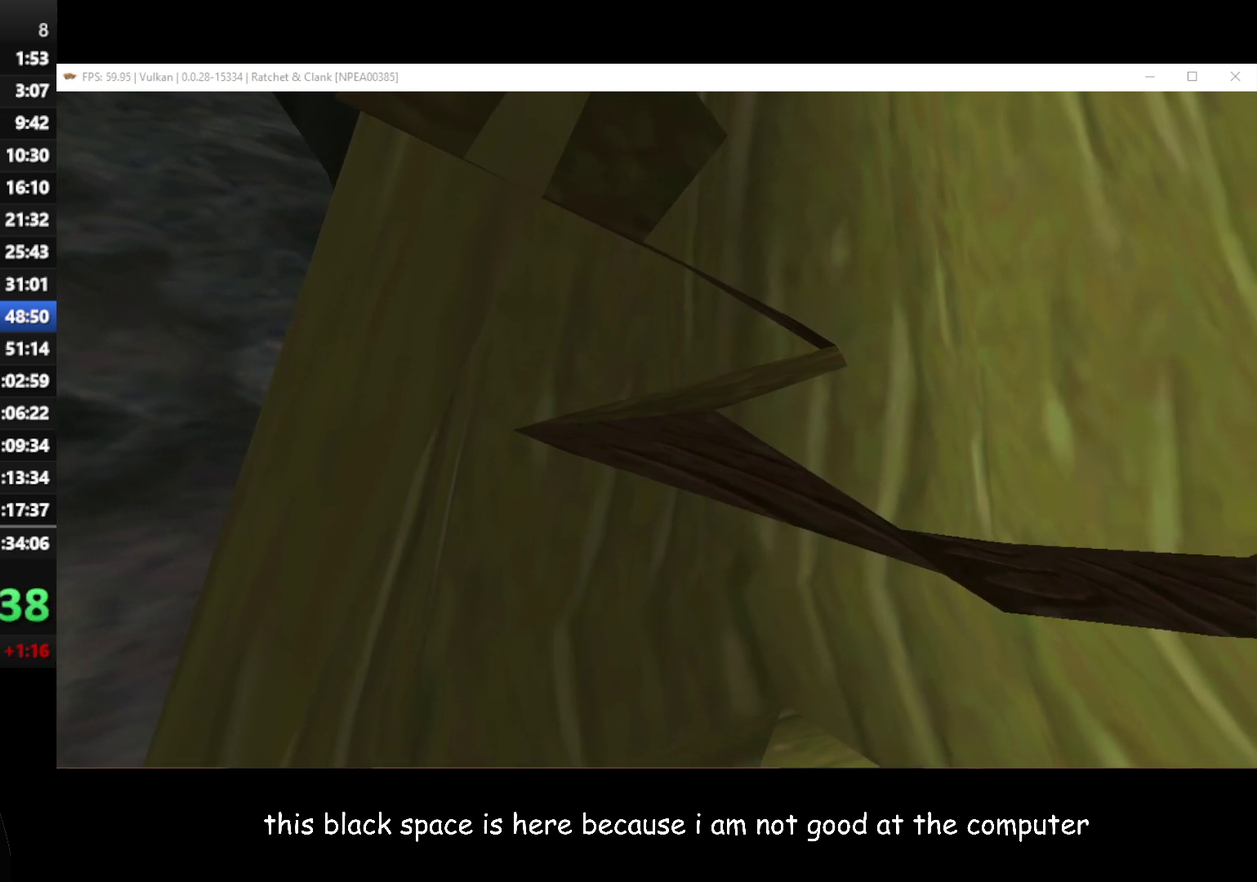
{"buttons": ["L1"], "left_stick": "center", "right_stick": "center", "events": [[267, "left_stick", "right"], [400, "left_stick", "center"]]}
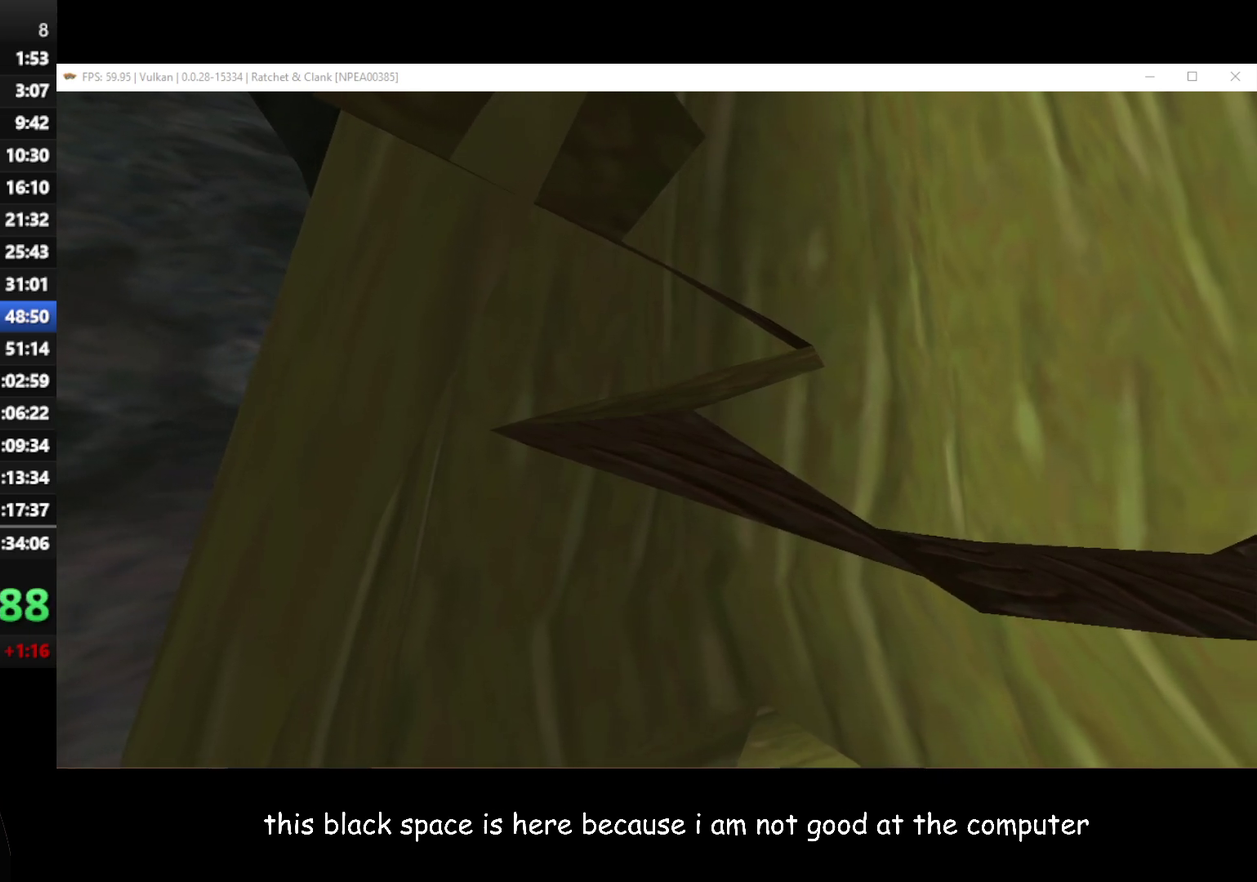
{"buttons": ["L1"], "left_stick": "center", "right_stick": "center", "events": [[233, "left_stick", "right"], [367, "left_stick", "center"]]}
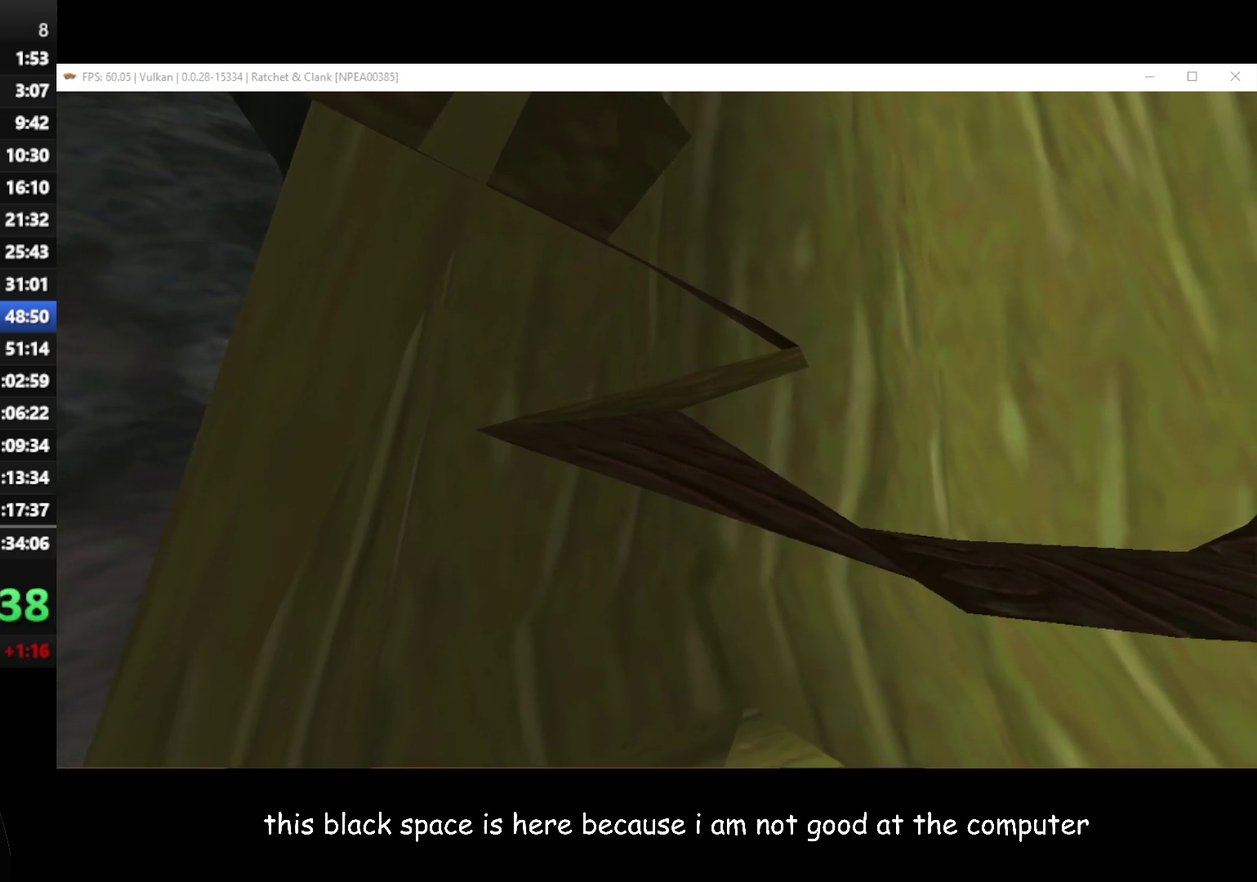
{"buttons": ["L1"], "left_stick": "center", "right_stick": "center", "events": []}
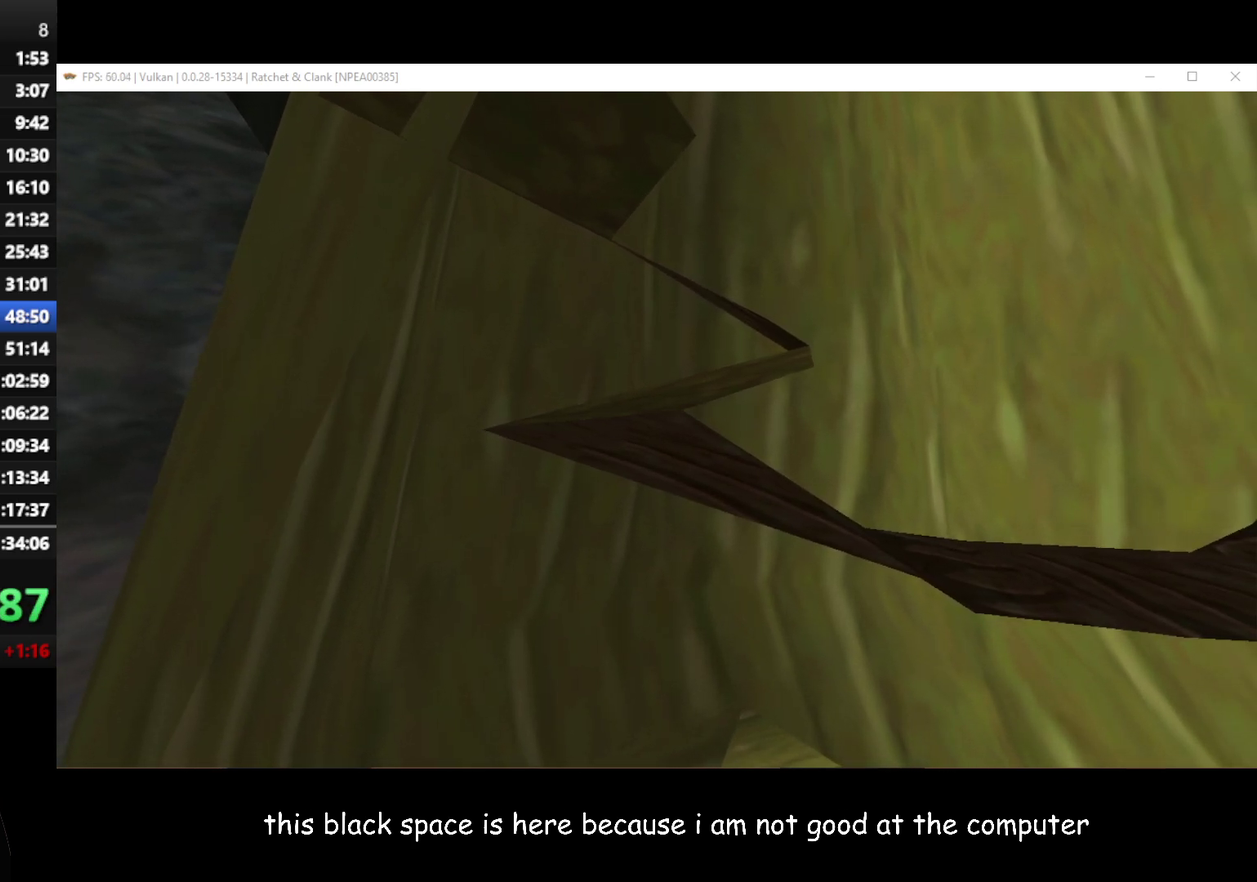
{"buttons": ["L1"], "left_stick": "center", "right_stick": "center", "events": []}
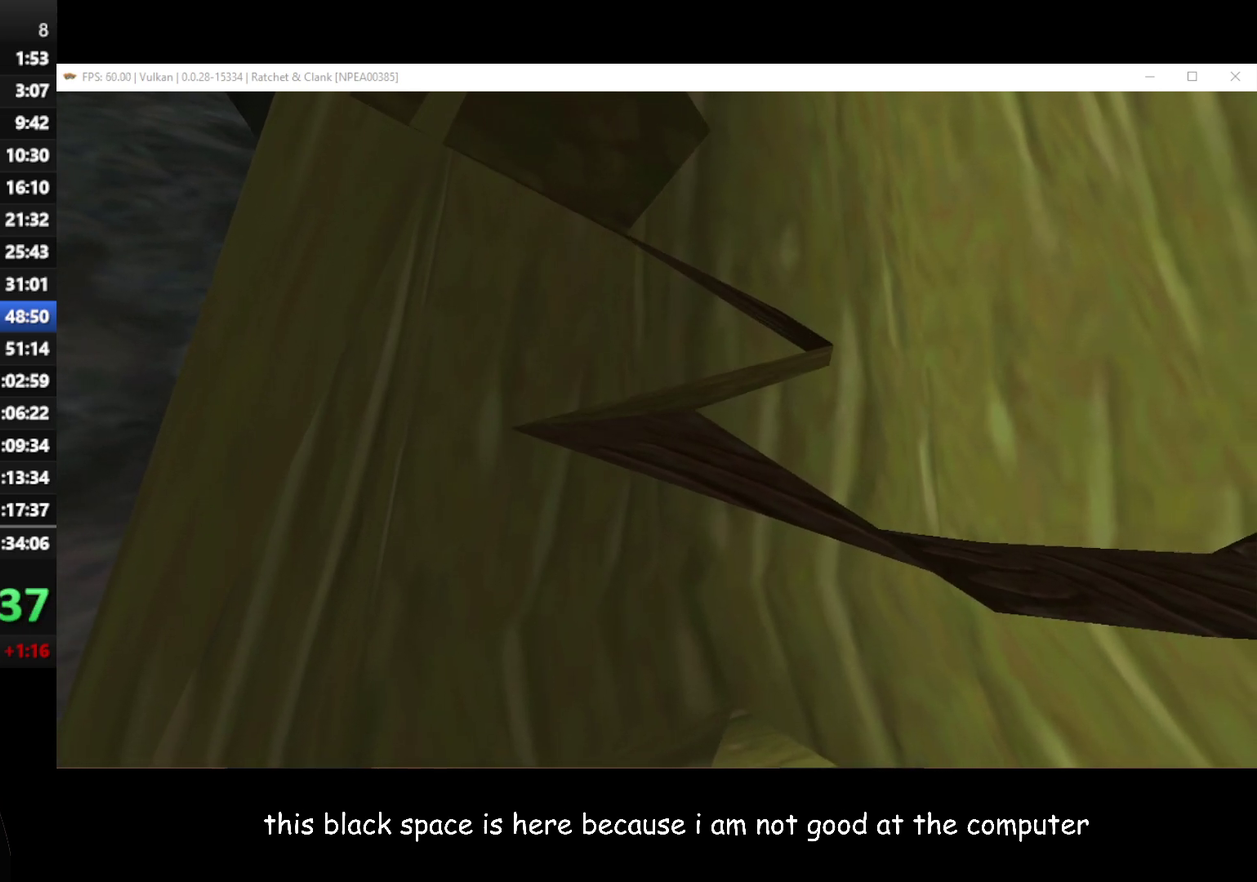
{"buttons": [], "left_stick": "center", "right_stick": "center", "events": [[17, "L1", "up"]]}
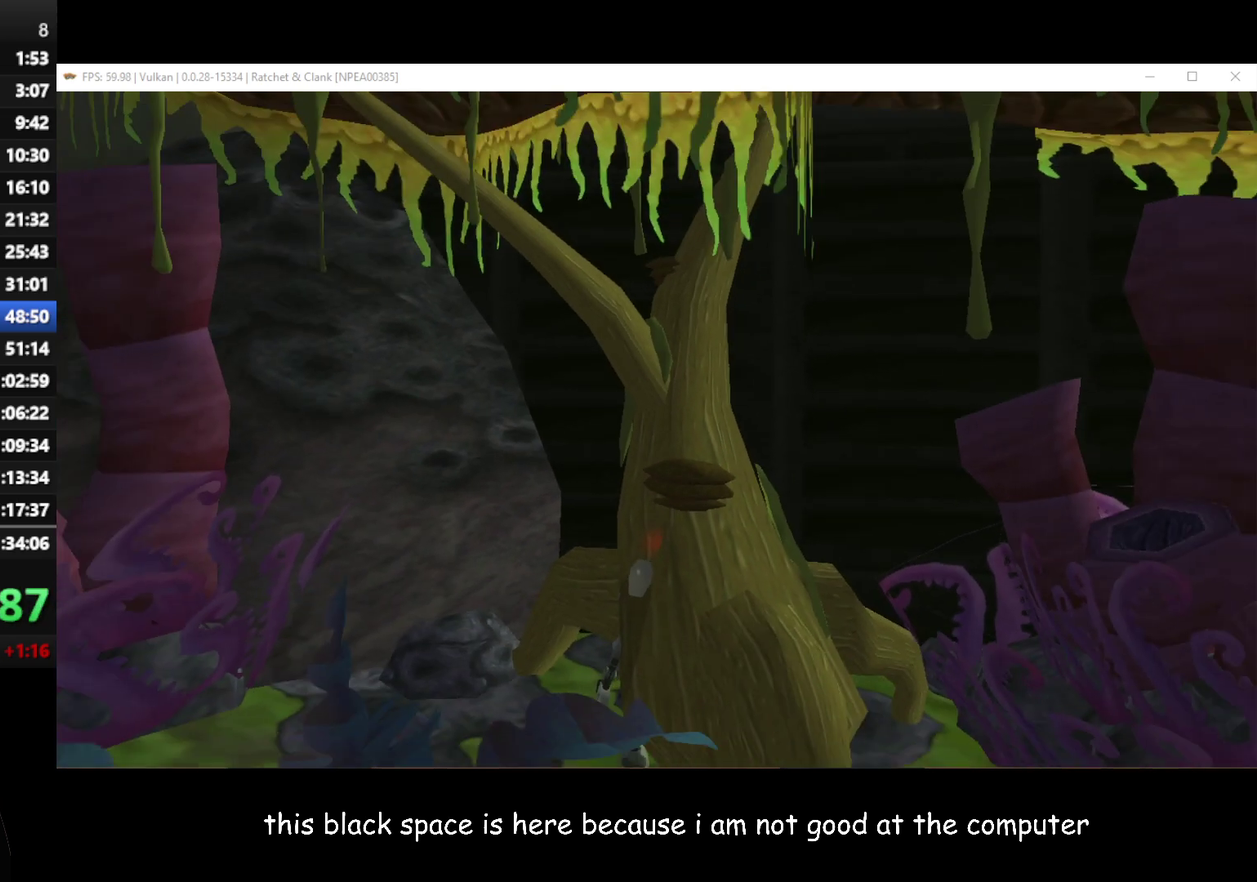
{"buttons": ["A"], "left_stick": "up", "right_stick": "center", "events": [[400, "A", "down"], [400, "left_stick", "up"]]}